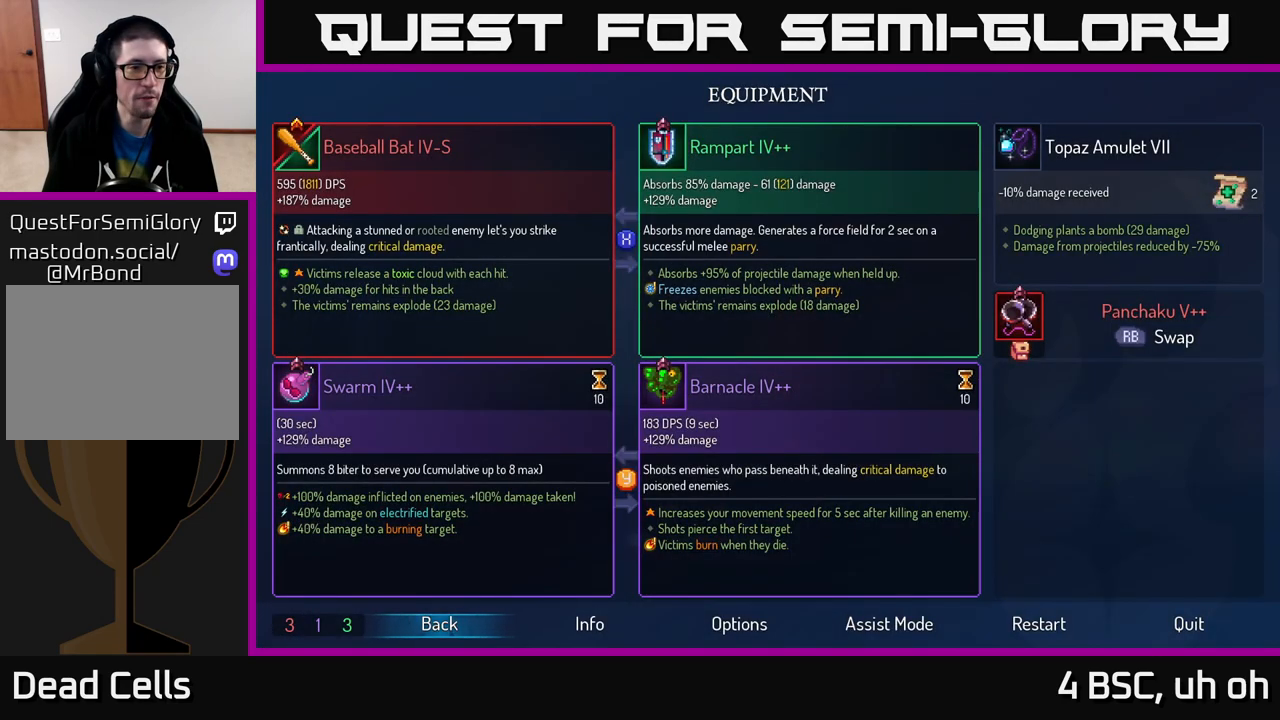
Gameplay with a controller (Xbox layout); each line is a JSON object with the inputs held at the frame after it. "events" lists button and stick changes between this image and that frame as [ms after this image, input, new state], when the widget could be followed in between.
{"buttons": [], "left_stick": "center", "right_stick": "center", "events": []}
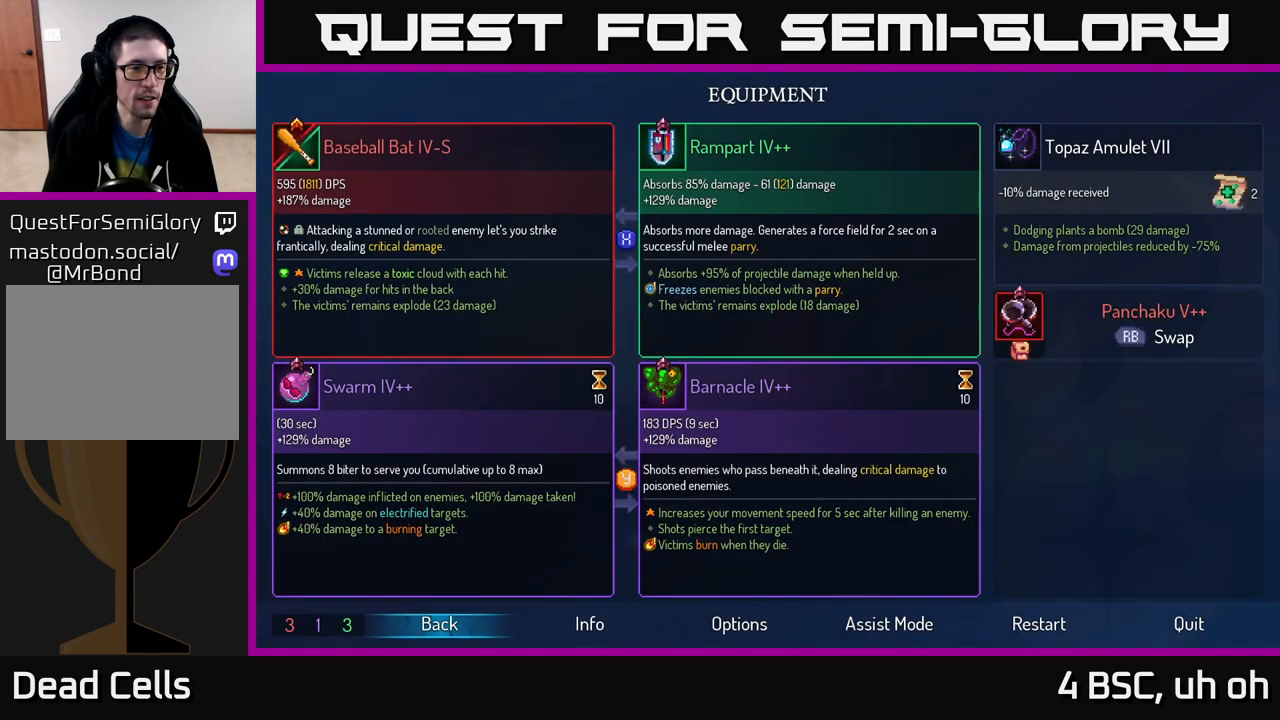
{"buttons": [], "left_stick": "center", "right_stick": "center", "events": []}
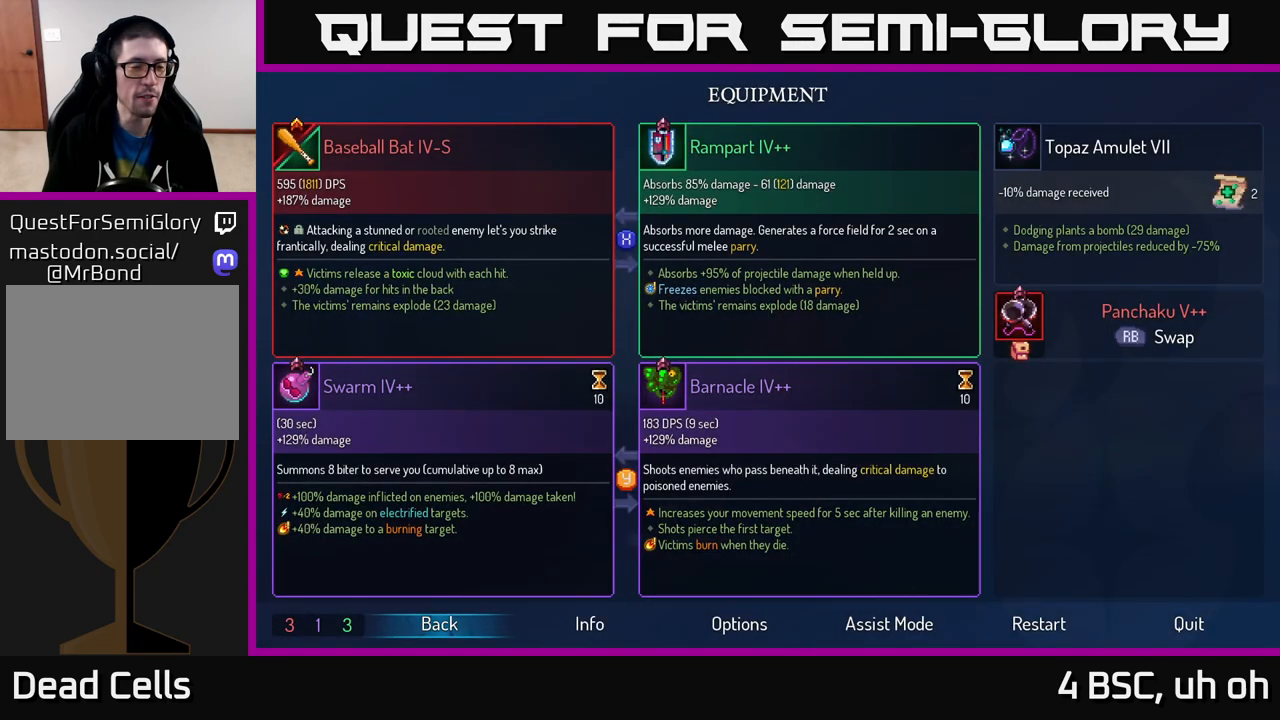
{"buttons": [], "left_stick": "center", "right_stick": "center", "events": []}
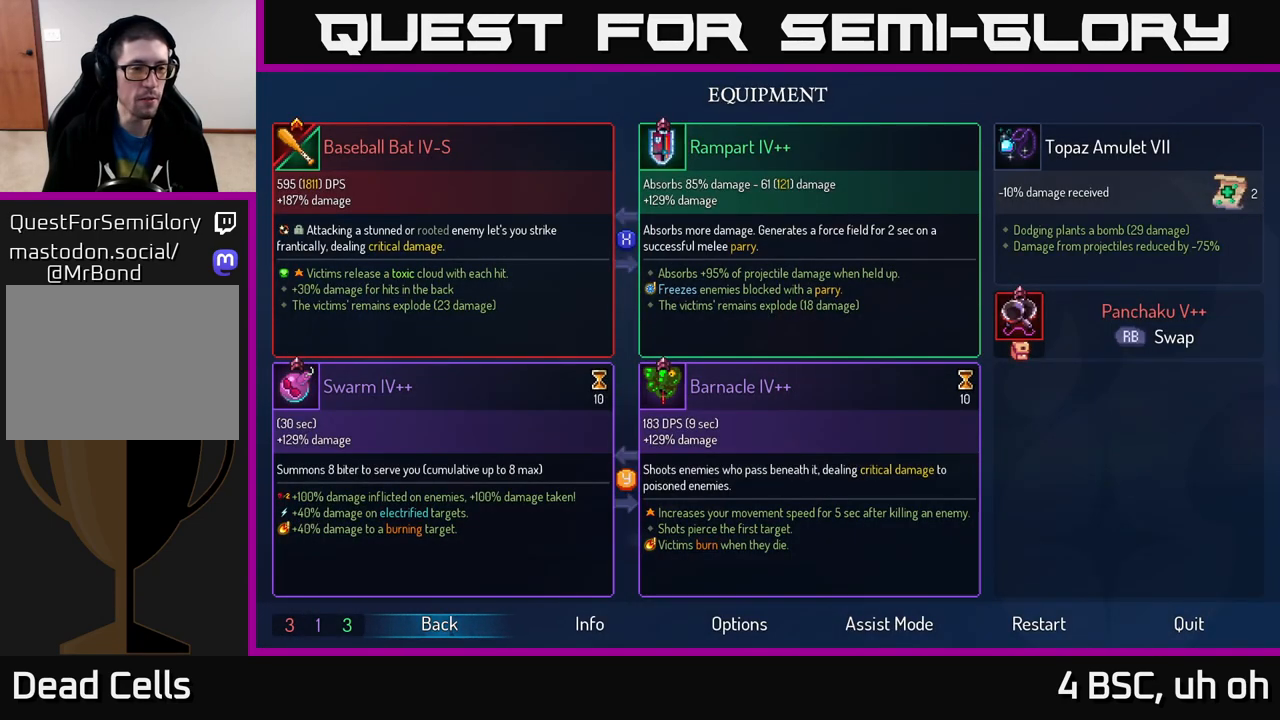
{"buttons": [], "left_stick": "center", "right_stick": "center", "events": []}
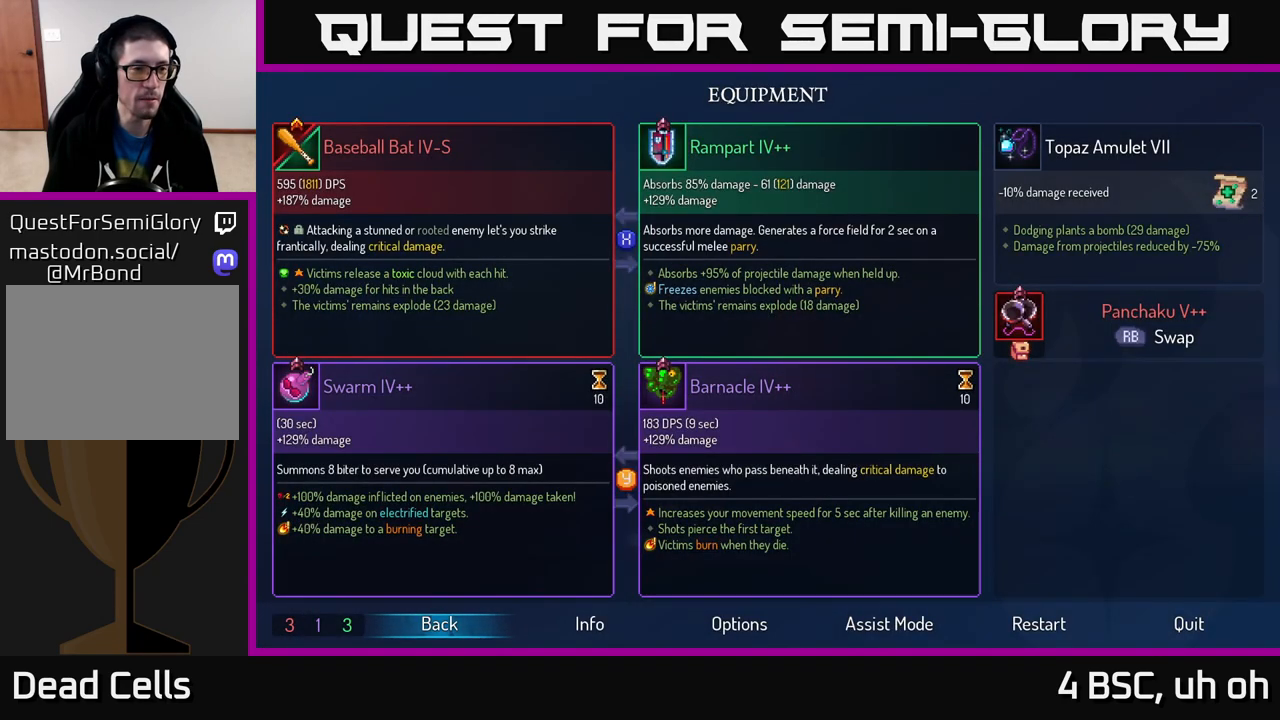
{"buttons": [], "left_stick": "center", "right_stick": "center", "events": []}
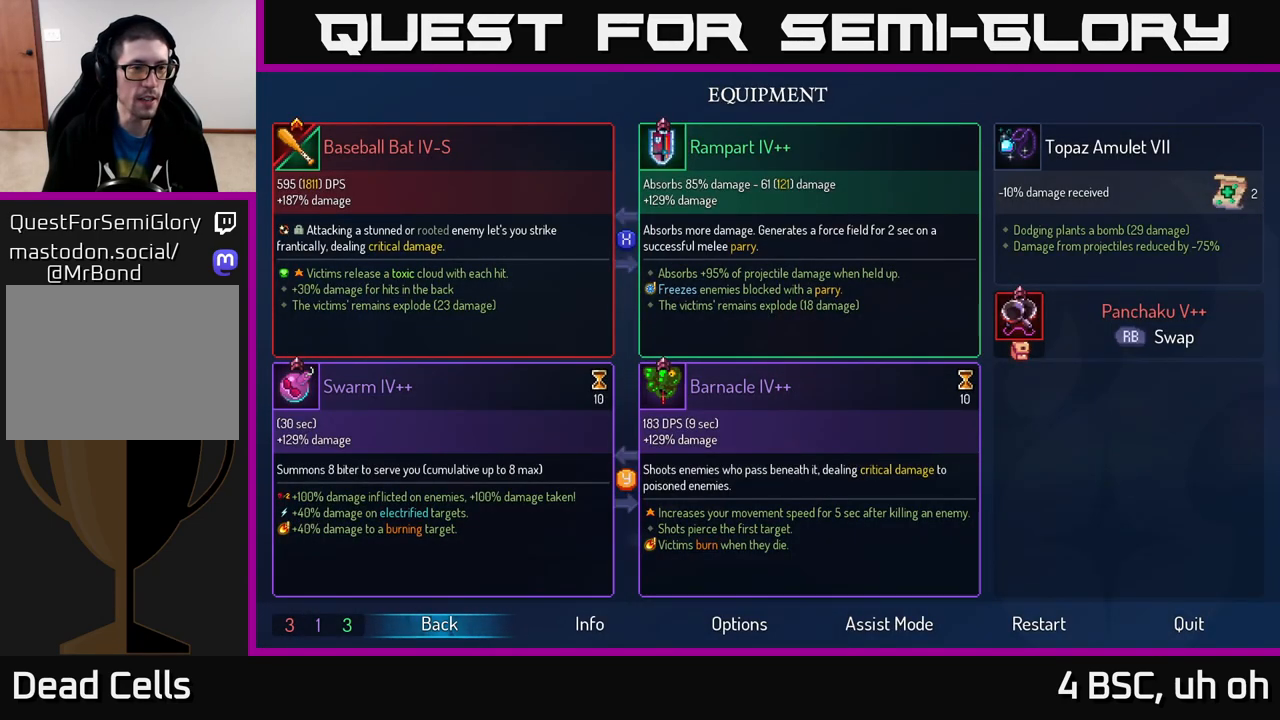
{"buttons": [], "left_stick": "center", "right_stick": "center", "events": []}
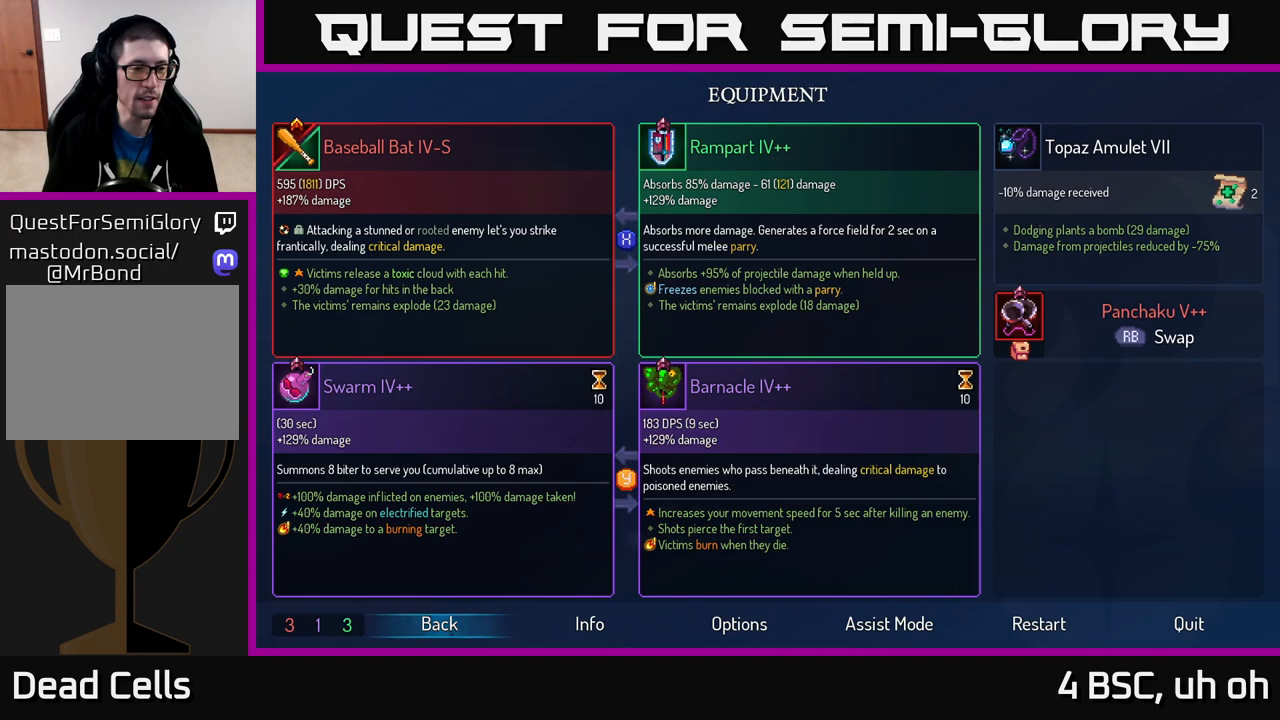
{"buttons": [], "left_stick": "center", "right_stick": "center", "events": []}
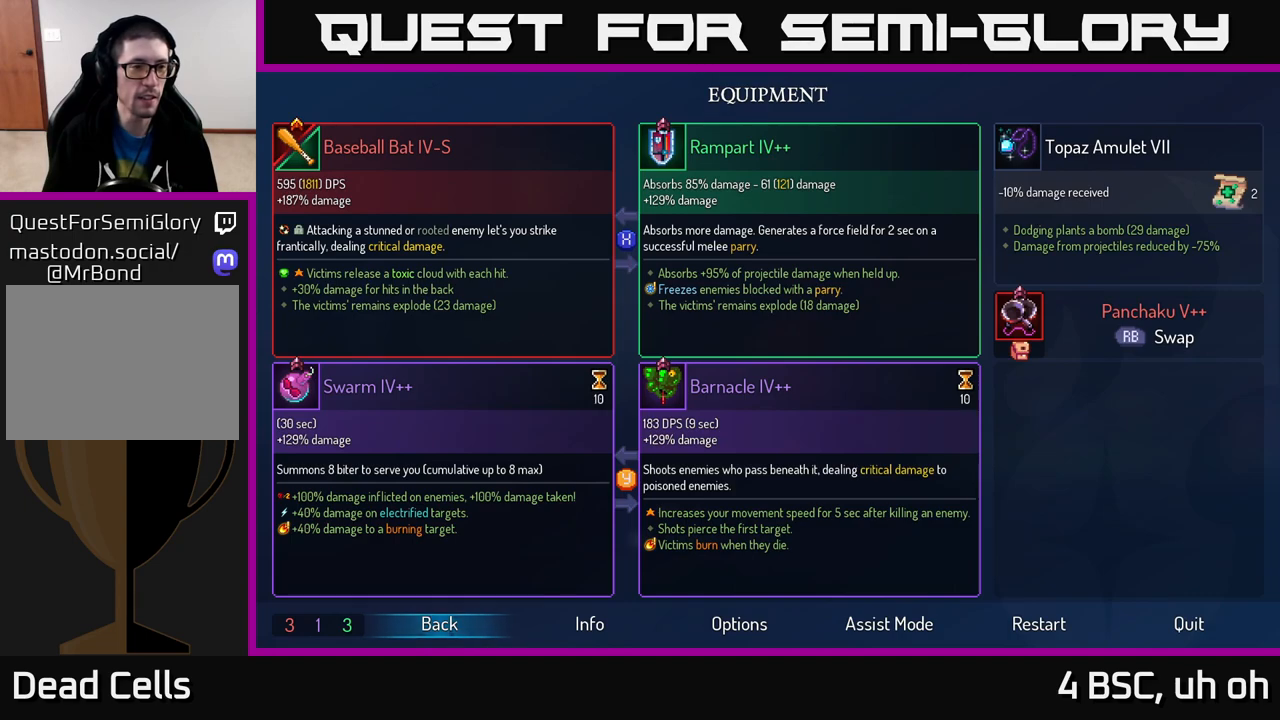
{"buttons": [], "left_stick": "center", "right_stick": "center", "events": []}
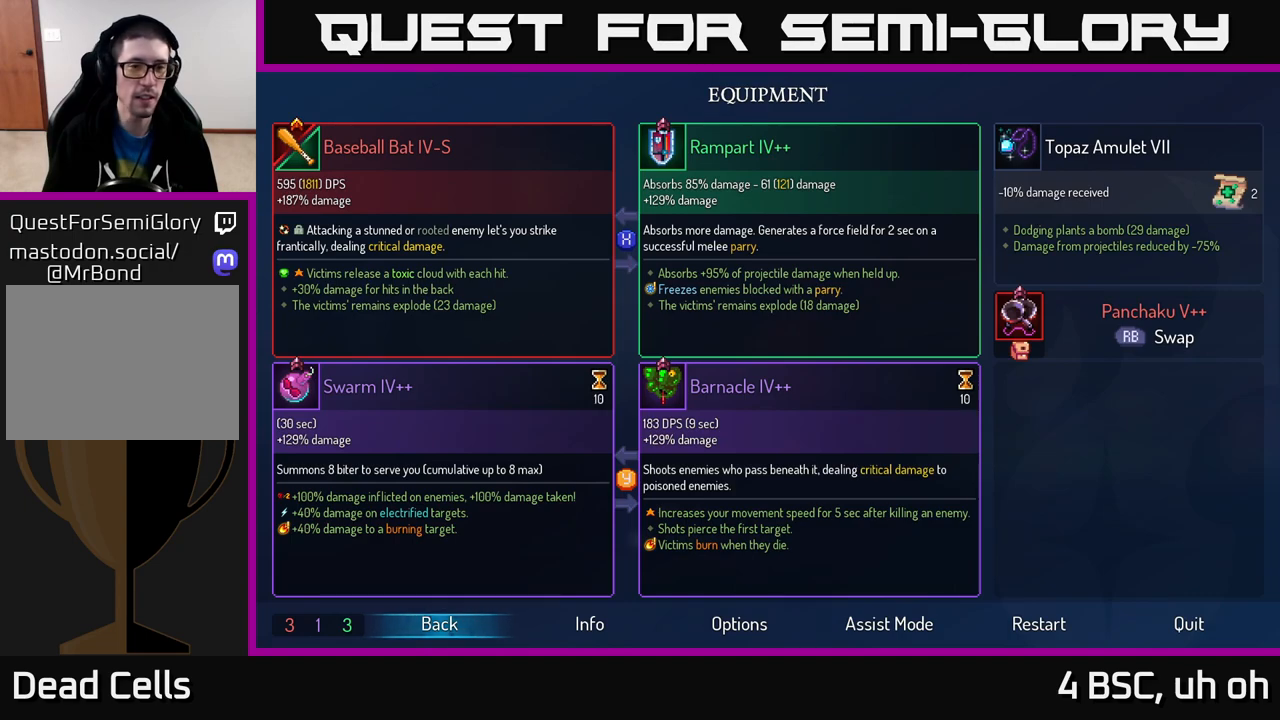
{"buttons": [], "left_stick": "center", "right_stick": "center", "events": []}
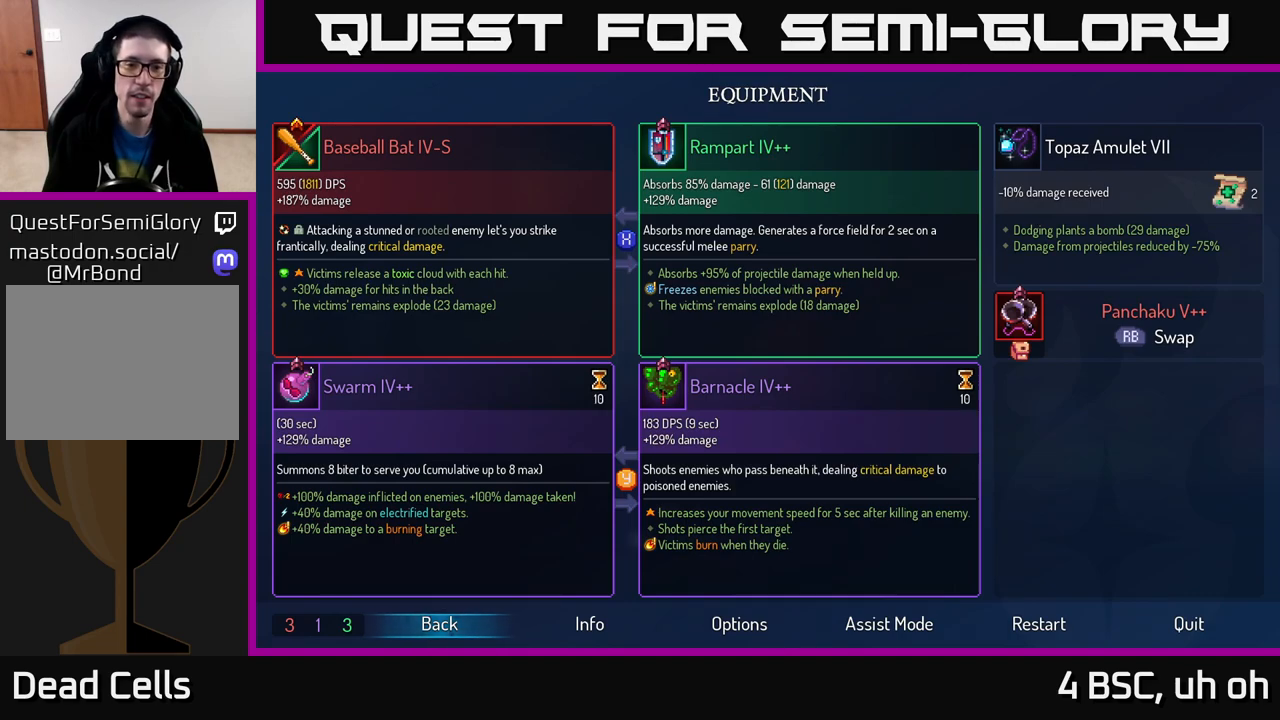
{"buttons": ["B"], "left_stick": "center", "right_stick": "center", "events": [[483, "B", "down"]]}
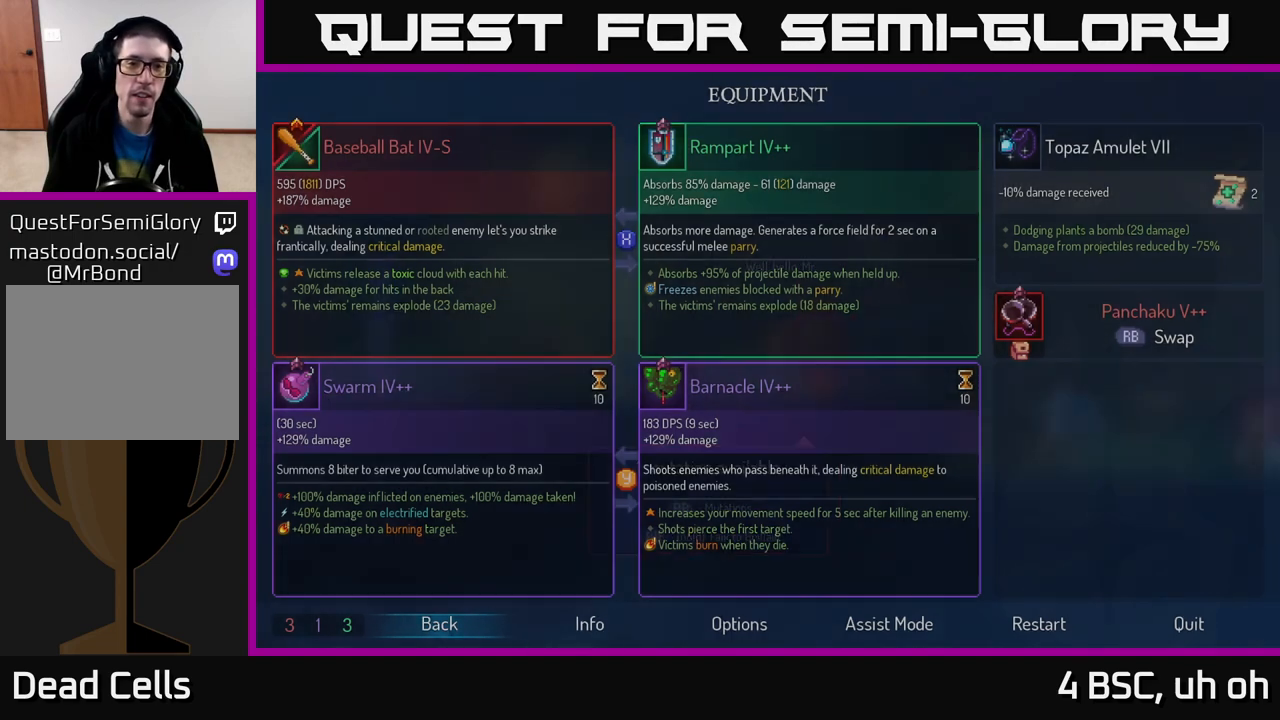
{"buttons": [], "left_stick": "left", "right_stick": "center", "events": [[67, "B", "up"], [67, "left_stick", "left"]]}
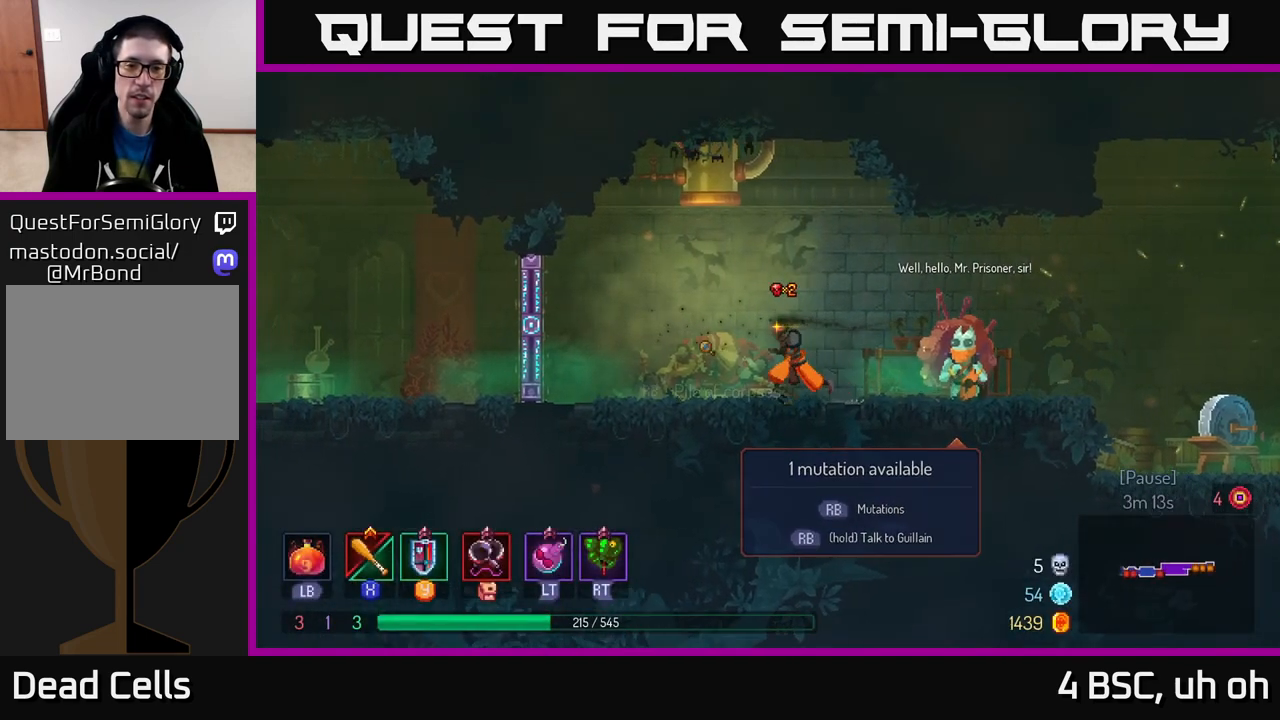
{"buttons": [], "left_stick": "right", "right_stick": "center", "events": [[150, "left_stick", "right"]]}
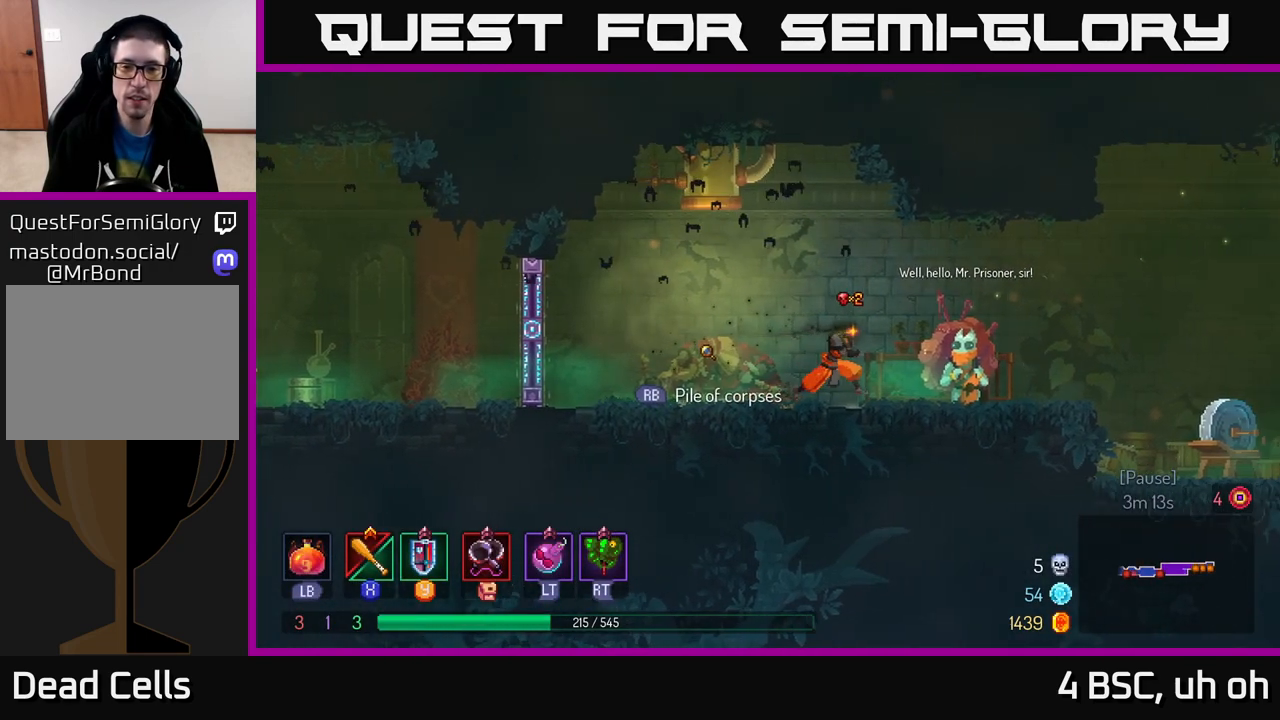
{"buttons": ["L2"], "left_stick": "center", "right_stick": "center", "events": [[233, "R1", "down"], [250, "left_stick", "center"], [333, "R1", "up"], [450, "L2", "down"]]}
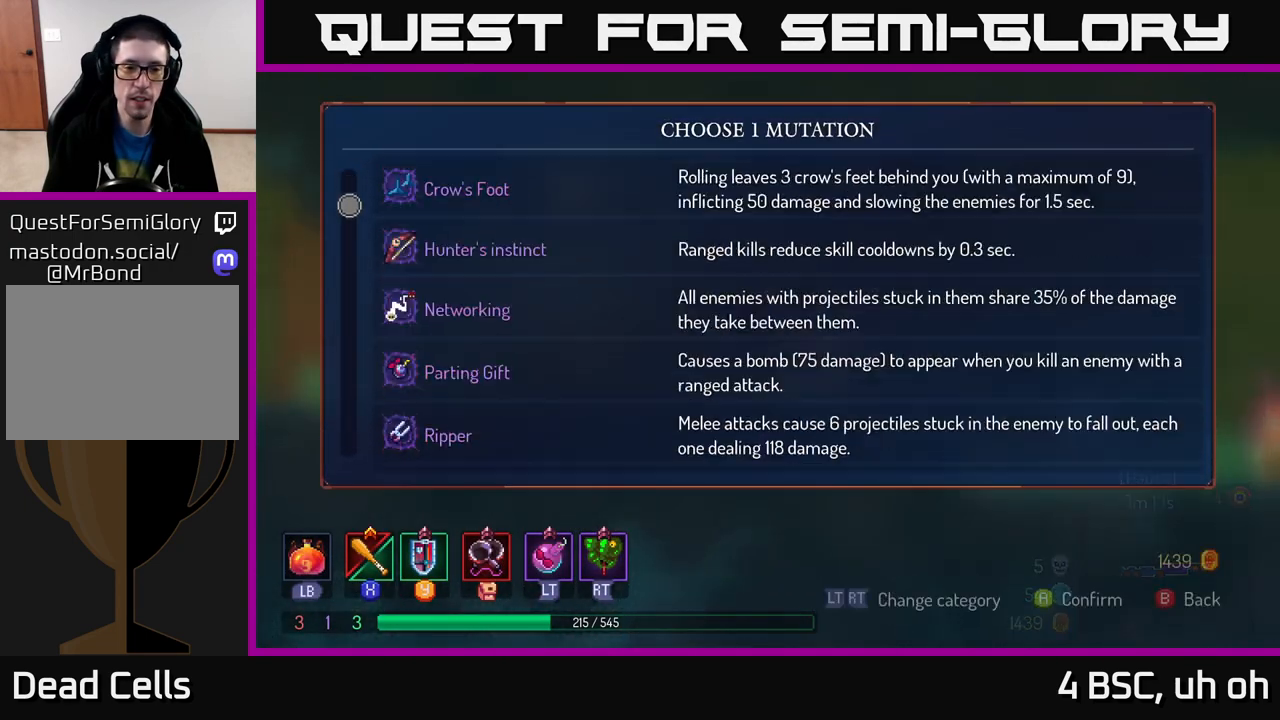
{"buttons": [], "left_stick": "center", "right_stick": "center", "events": [[50, "L2", "up"]]}
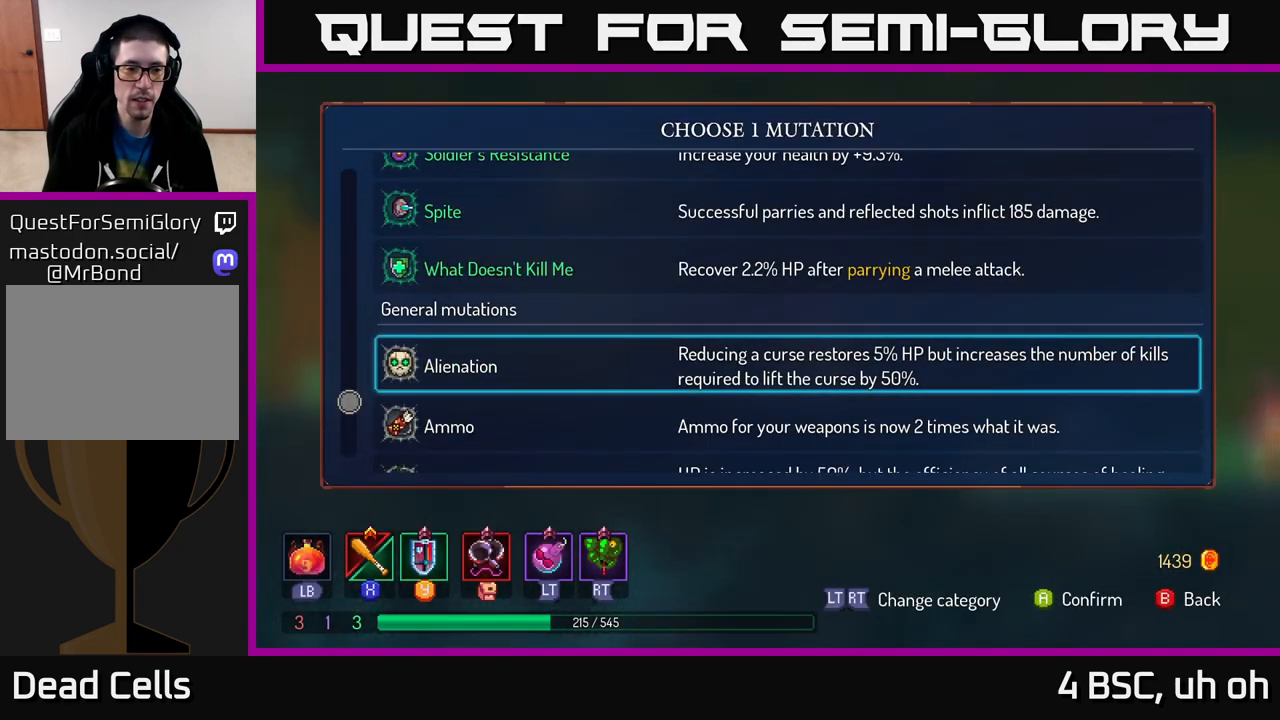
{"buttons": [], "left_stick": "down", "right_stick": "center", "events": [[50, "left_stick", "down"], [200, "left_stick", "center"], [267, "left_stick", "down"]]}
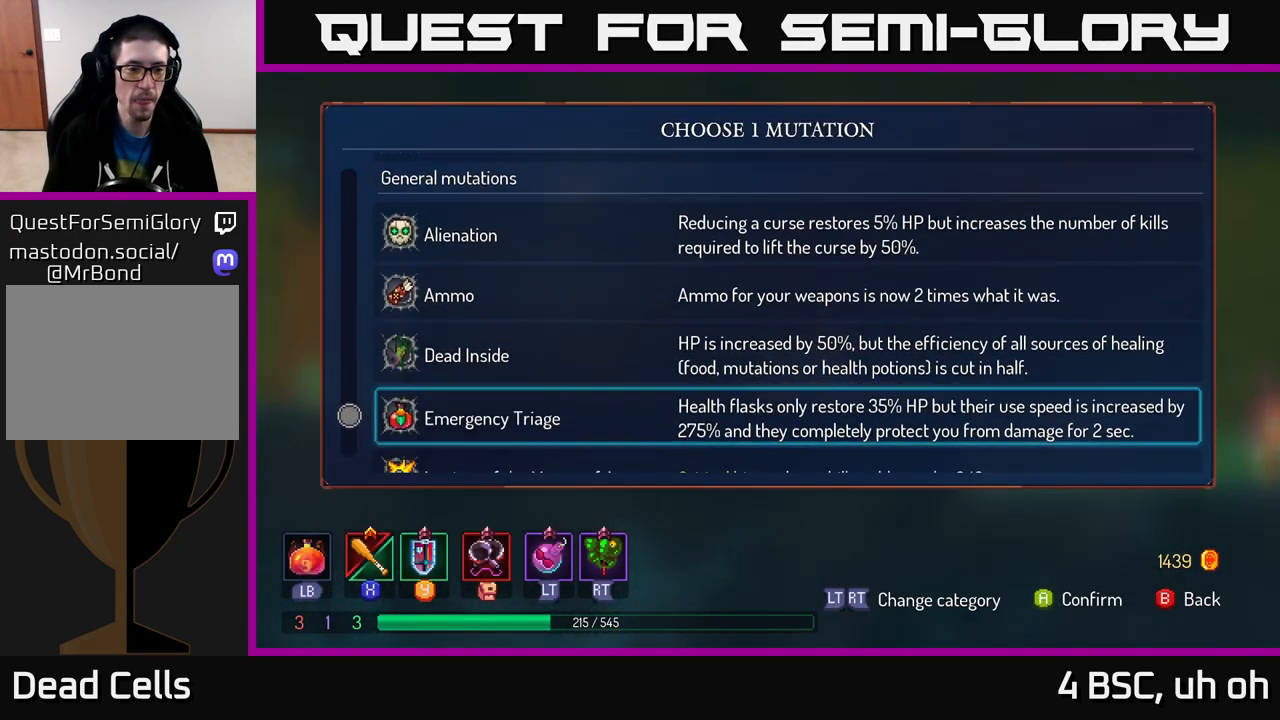
{"buttons": [], "left_stick": "center", "right_stick": "center", "events": [[367, "left_stick", "center"]]}
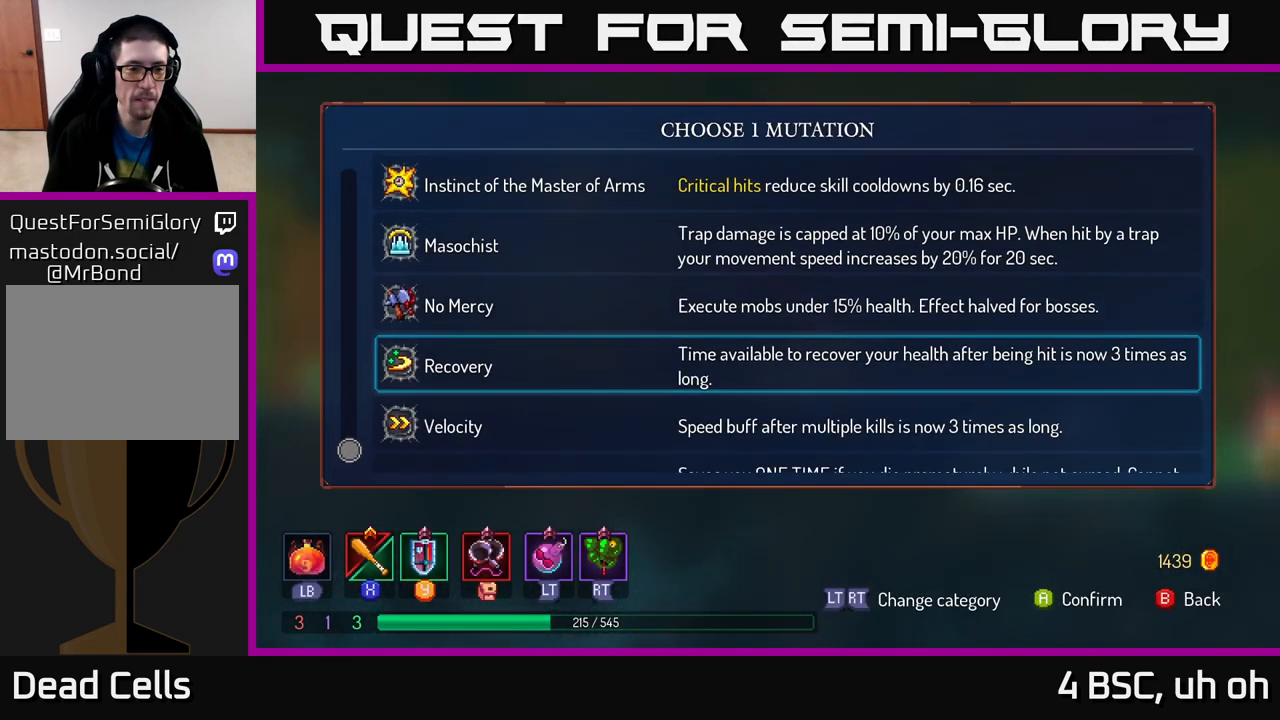
{"buttons": [], "left_stick": "center", "right_stick": "center", "events": [[217, "left_stick", "up"], [367, "A", "down"], [400, "left_stick", "center"], [417, "A", "up"]]}
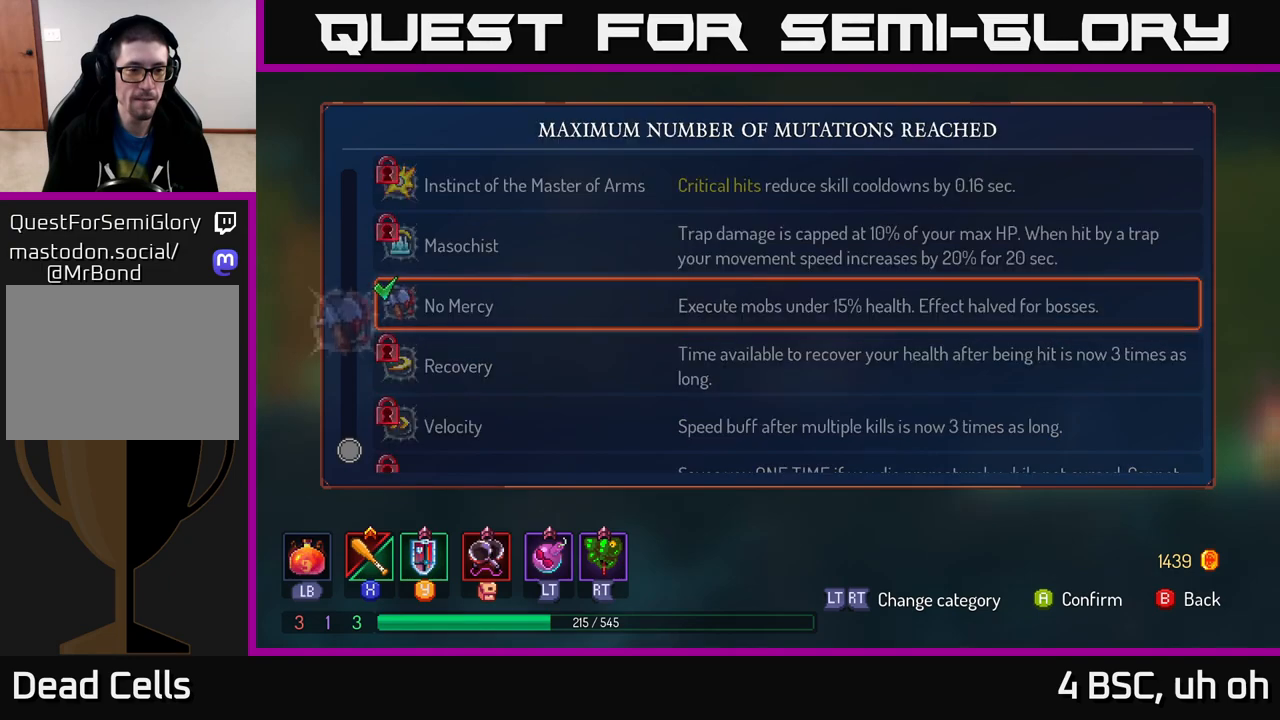
{"buttons": [], "left_stick": "left", "right_stick": "center", "events": [[50, "B", "down"], [133, "B", "up"], [150, "left_stick", "left"]]}
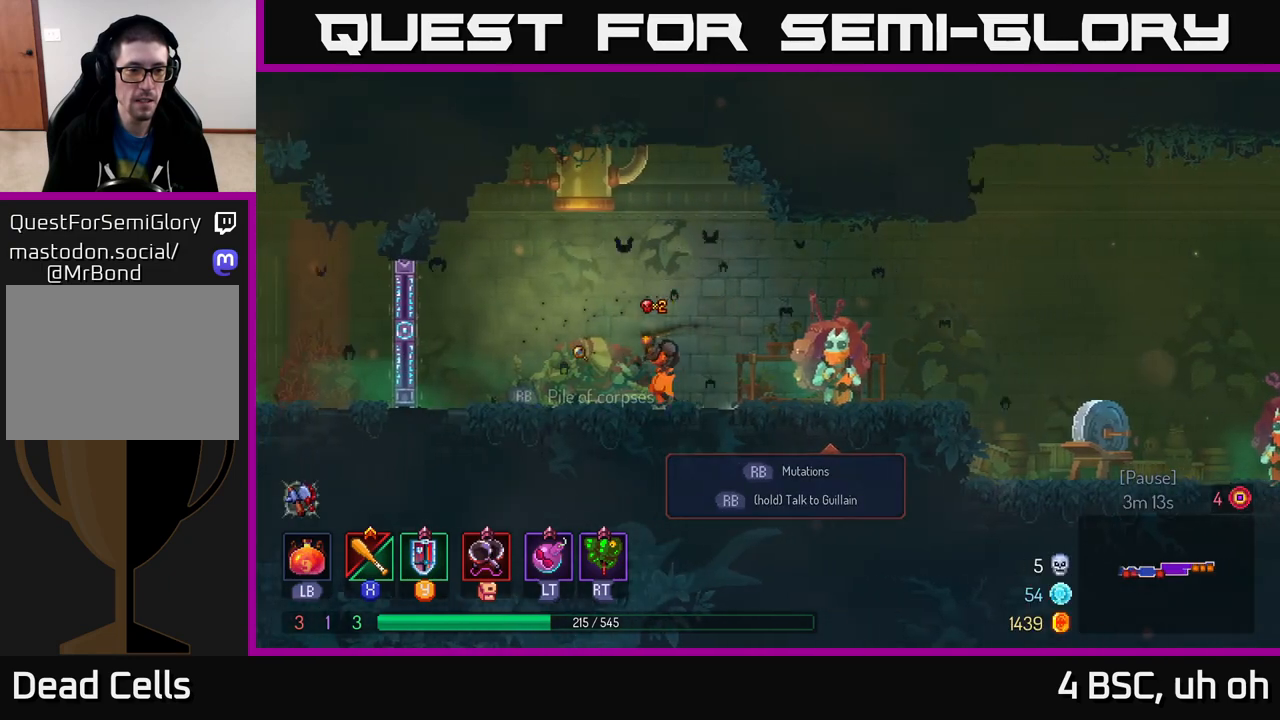
{"buttons": [], "left_stick": "left", "right_stick": "center", "events": []}
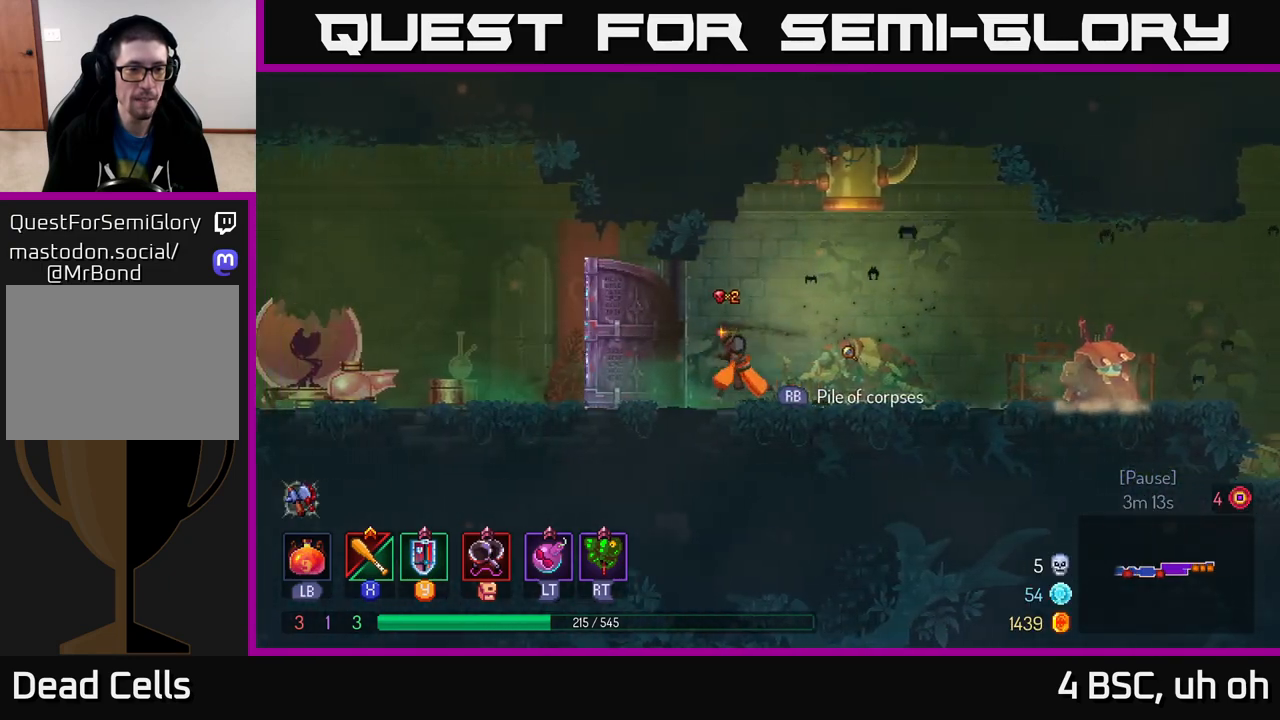
{"buttons": [], "left_stick": "left", "right_stick": "center", "events": [[50, "B", "down"], [200, "B", "up"]]}
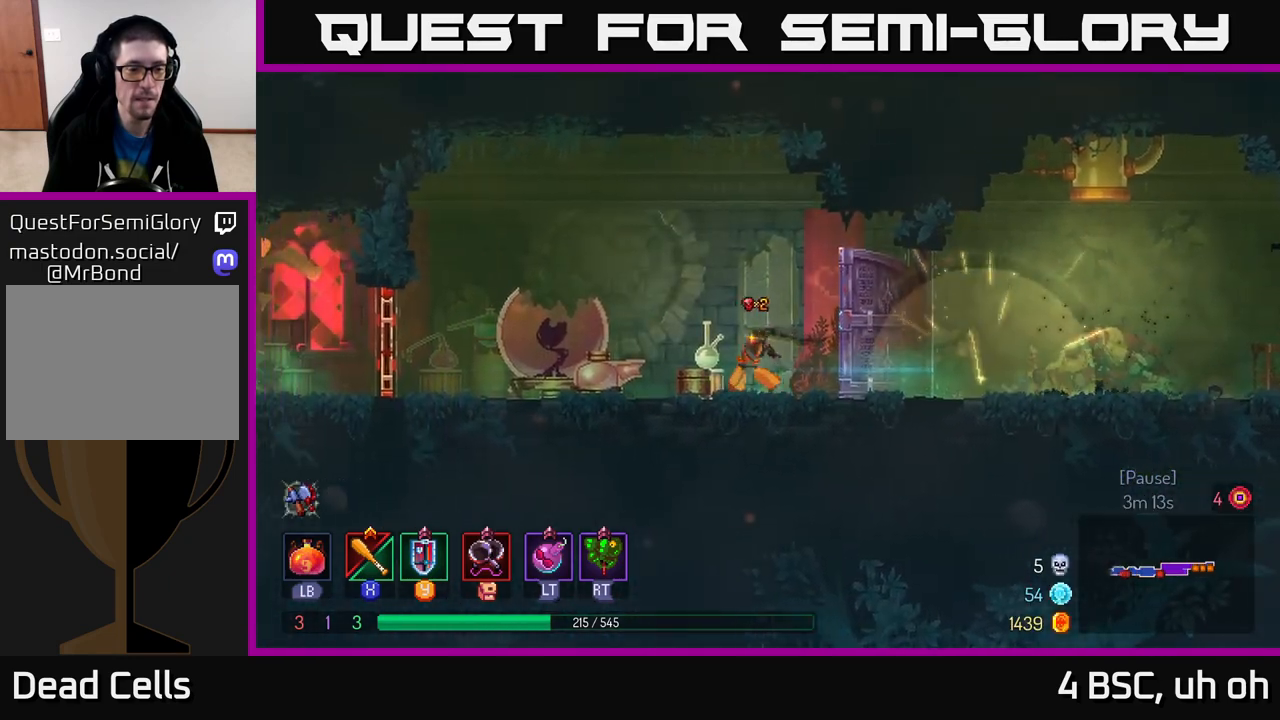
{"buttons": [], "left_stick": "left", "right_stick": "center", "events": [[250, "A", "down"], [300, "A", "up"]]}
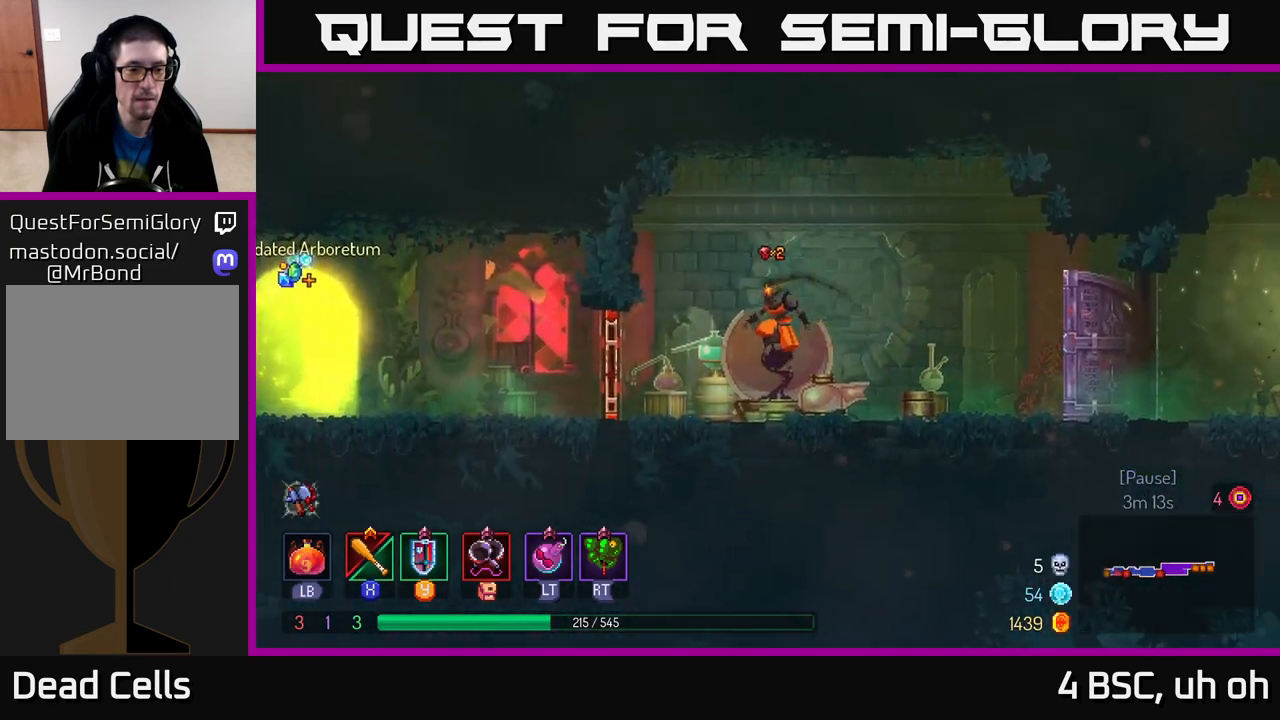
{"buttons": [], "left_stick": "left", "right_stick": "center", "events": [[183, "B", "down"], [367, "B", "up"]]}
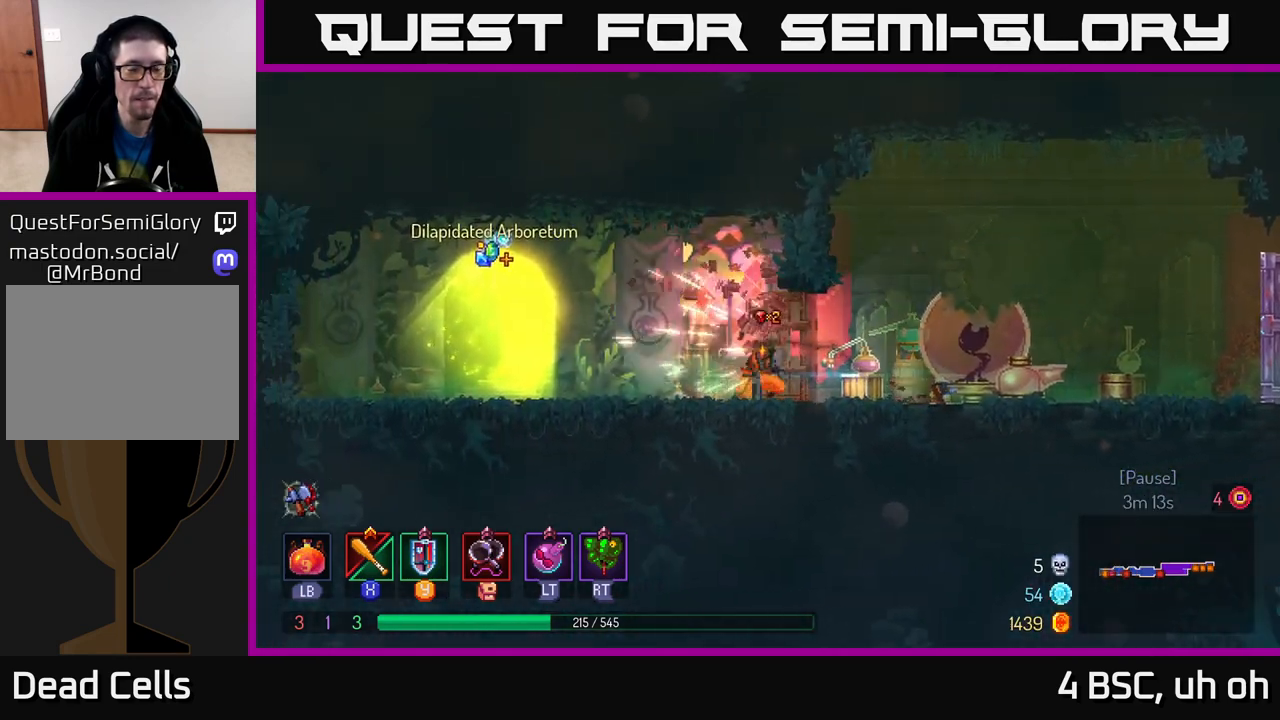
{"buttons": ["R1"], "left_stick": "left", "right_stick": "center", "events": [[467, "R1", "down"]]}
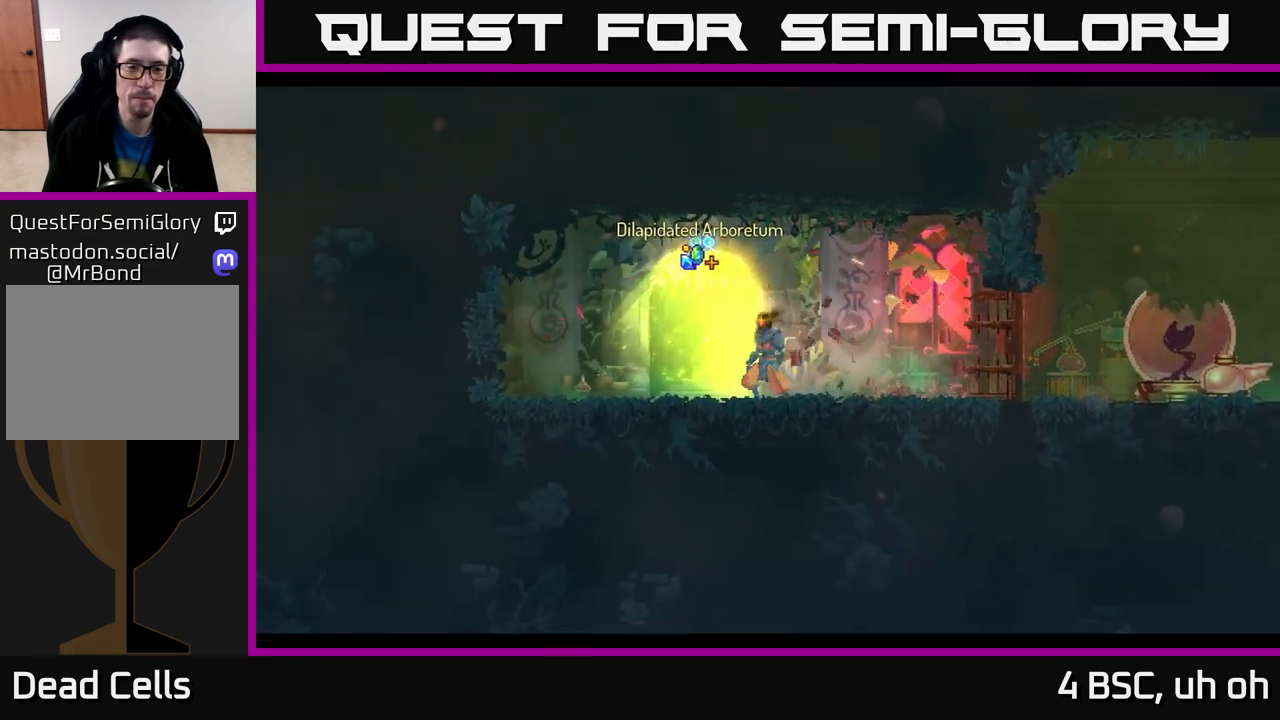
{"buttons": [], "left_stick": "center", "right_stick": "center", "events": [[83, "left_stick", "center"], [100, "R1", "up"]]}